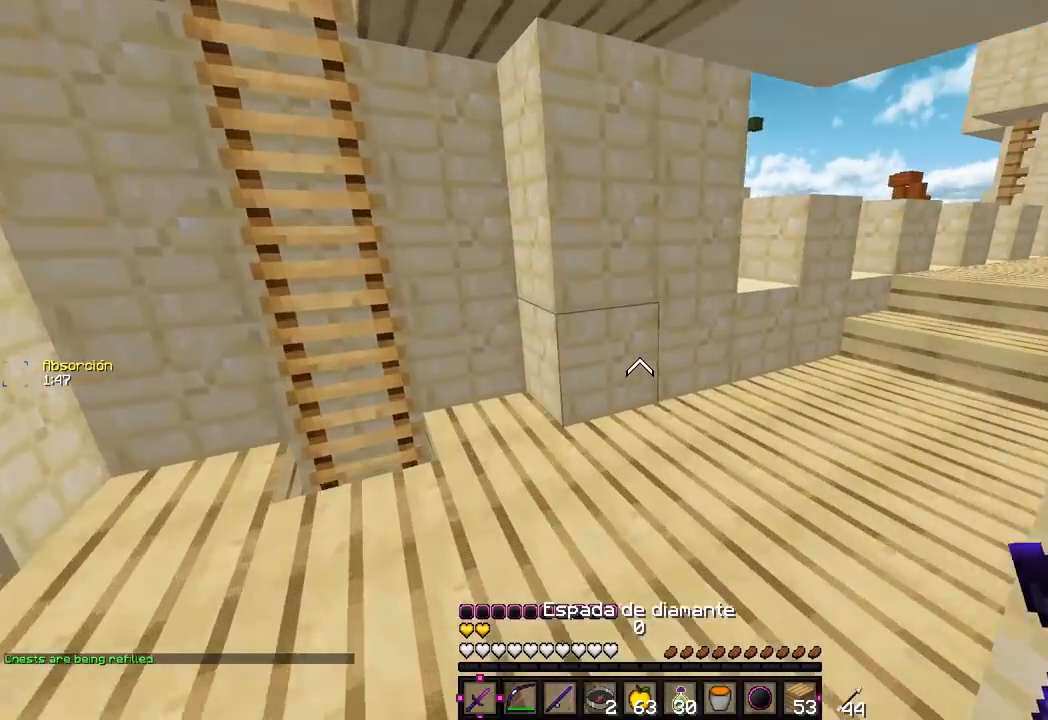
Gameplay with keyboard and mouse; each line is a JSON object with the keys and mouse buttons held at the frame after it. "events" lists presses ("down") and releases ("up") of "a", "d", "s", "w", "mouse_left" and "mouse_right" between this image and that frame as [ms after this image, input, new state], when the widget could be followed in between. "mouse_left", "mouse_right" = the "left", "right" buttons of the "mouse" list. No other keys are recorded. Fast repeated clicks can show as one long hold. Mouse movement is not recorded.
{"keys": ["w"], "mouse": [], "events": [[33, "a", "down"], [467, "a", "up"]]}
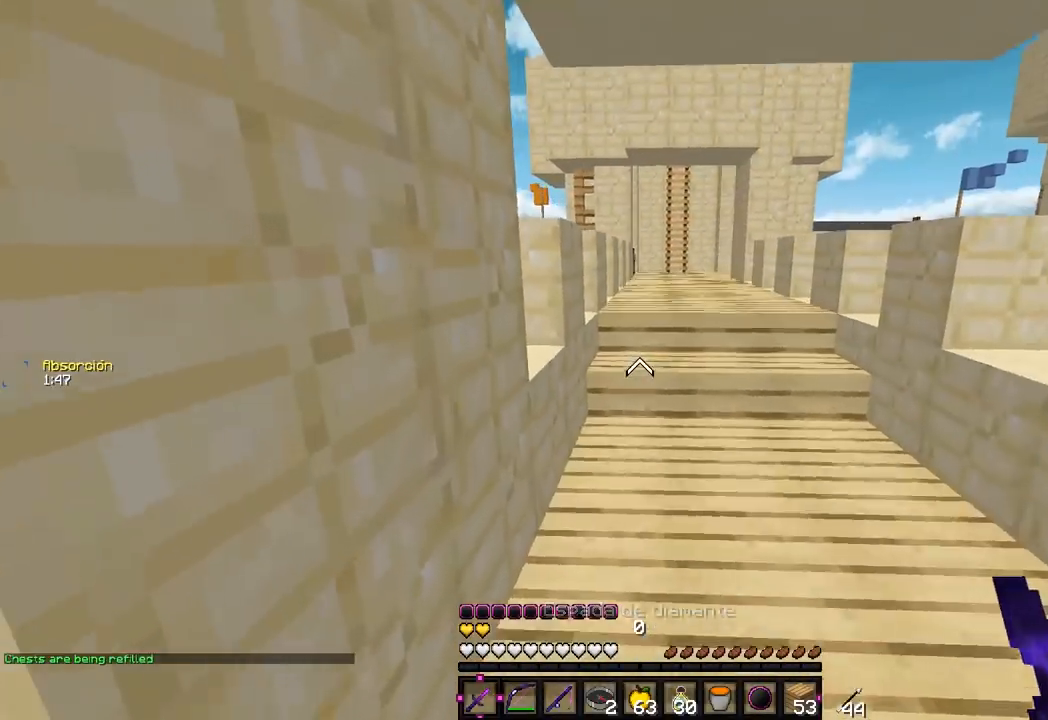
{"keys": ["w"], "mouse": [], "events": [[217, "d", "down"], [433, "d", "up"]]}
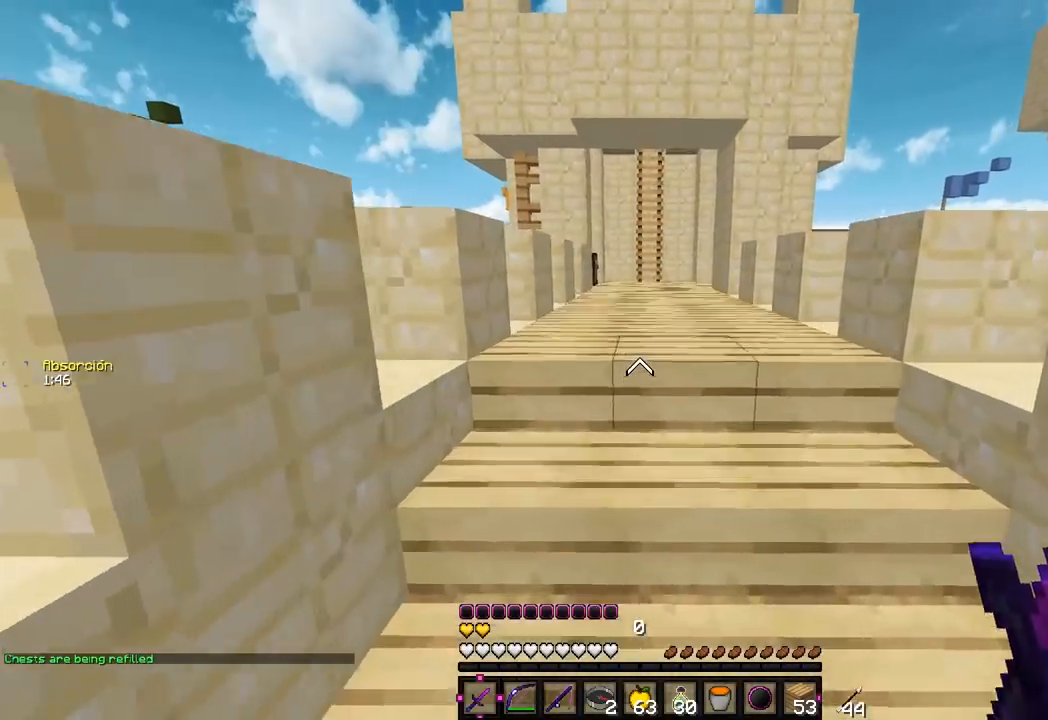
{"keys": ["w"], "mouse": [], "events": []}
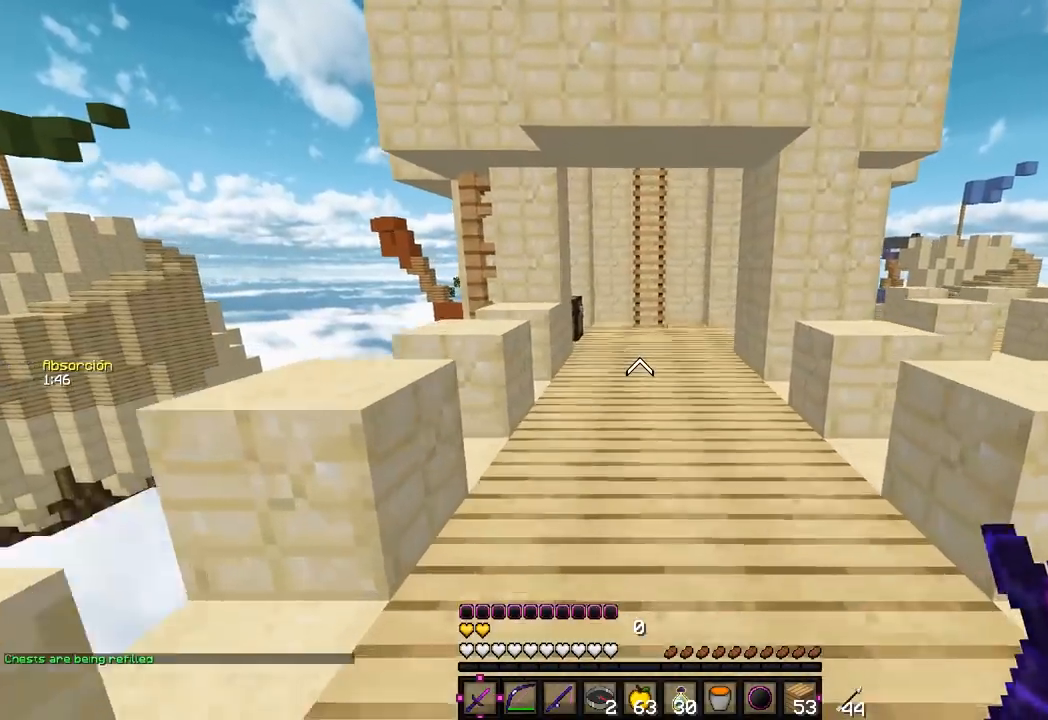
{"keys": ["w"], "mouse": [], "events": []}
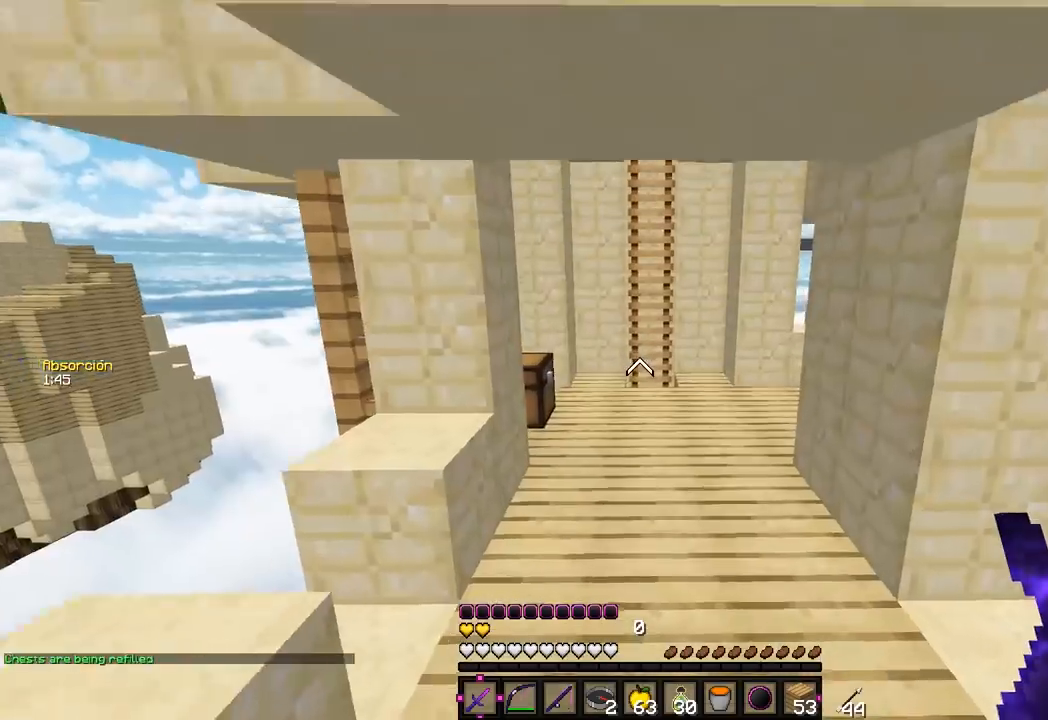
{"keys": [], "mouse": [], "events": [[333, "w", "up"]]}
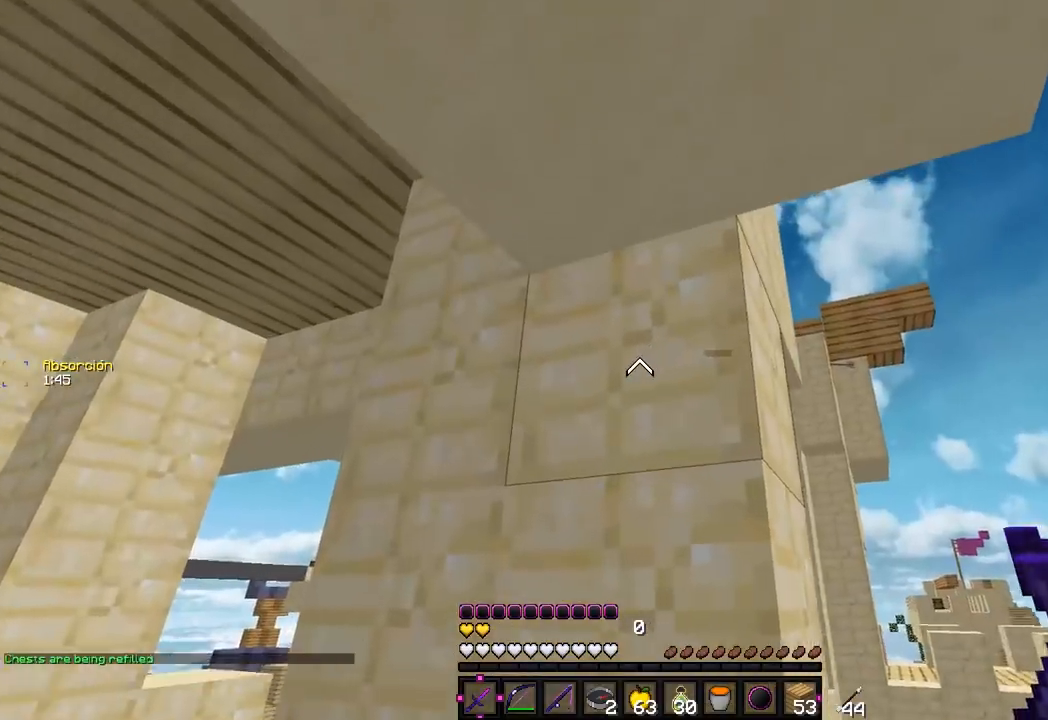
{"keys": ["w"], "mouse": [], "events": [[83, "a", "down"], [200, "w", "down"], [283, "a", "up"]]}
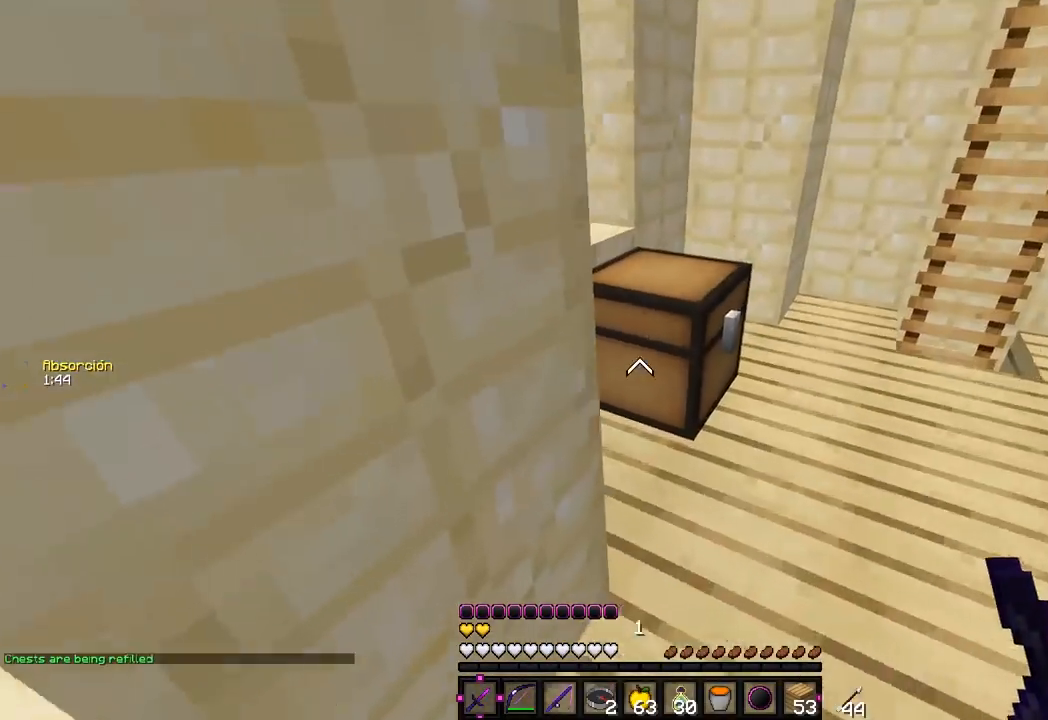
{"keys": [], "mouse": [], "events": [[17, "mouse_right", "down"], [83, "w", "up"], [200, "mouse_right", "up"]]}
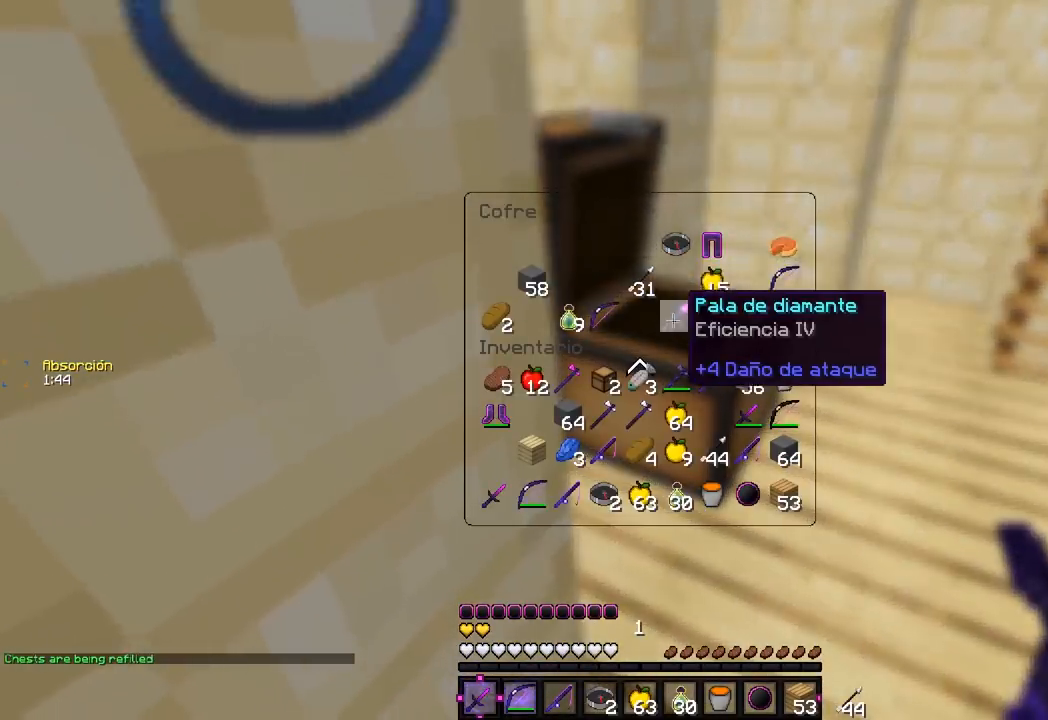
{"keys": [], "mouse": ["left"], "events": [[300, "mouse_left", "down"]]}
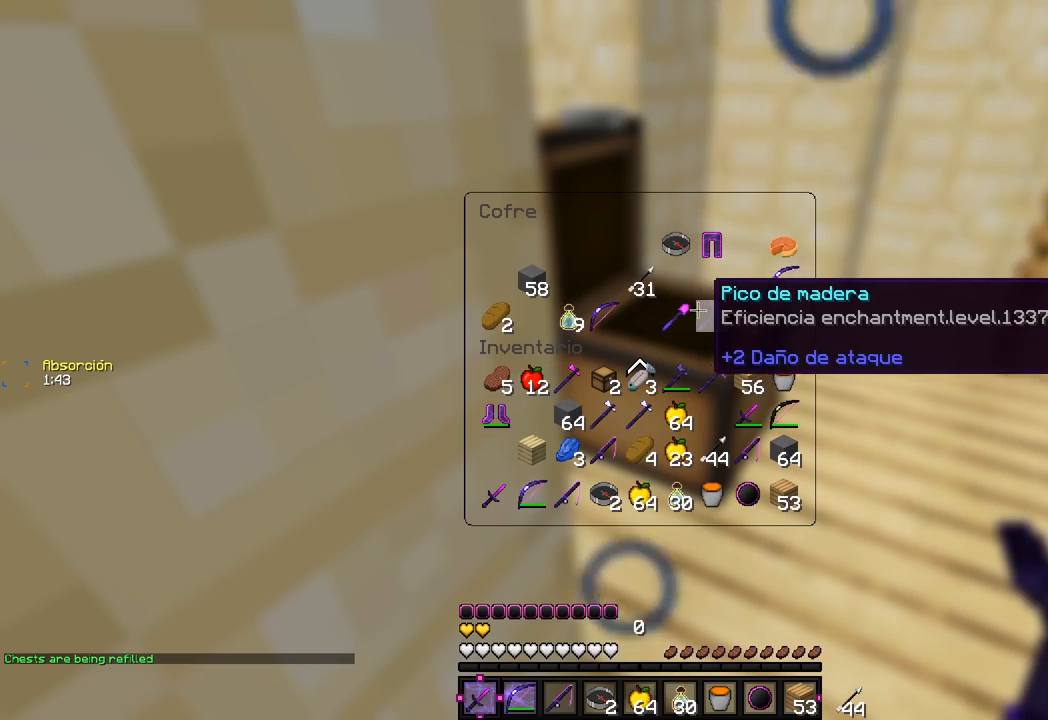
{"keys": [], "mouse": ["left"], "events": []}
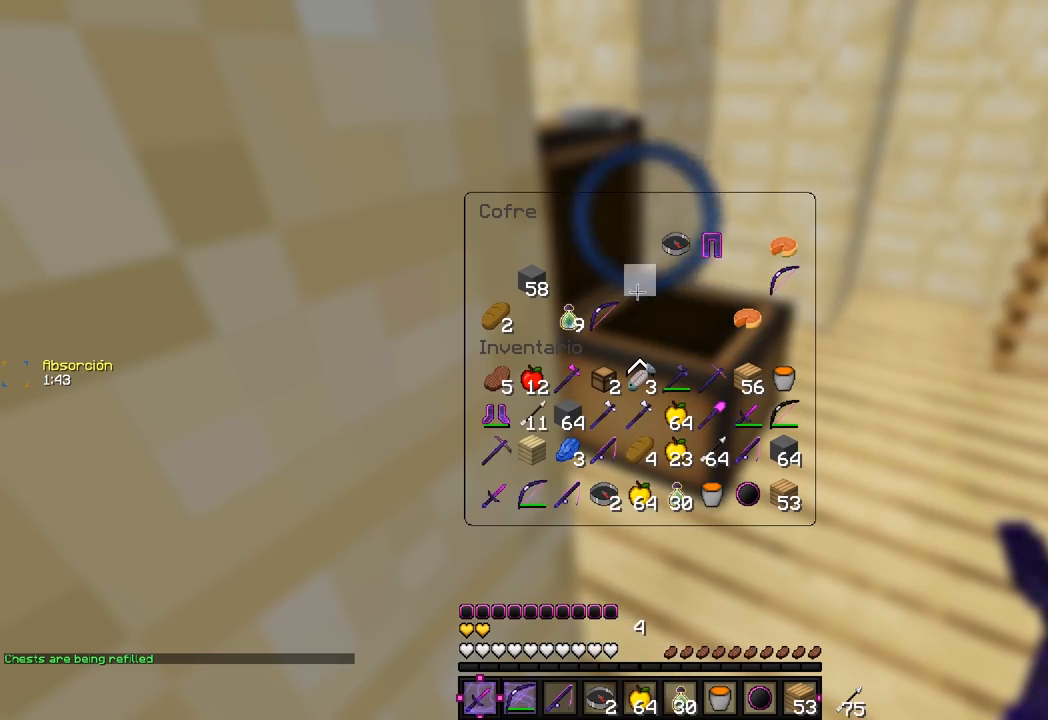
{"keys": [], "mouse": [], "events": [[17, "mouse_left", "up"]]}
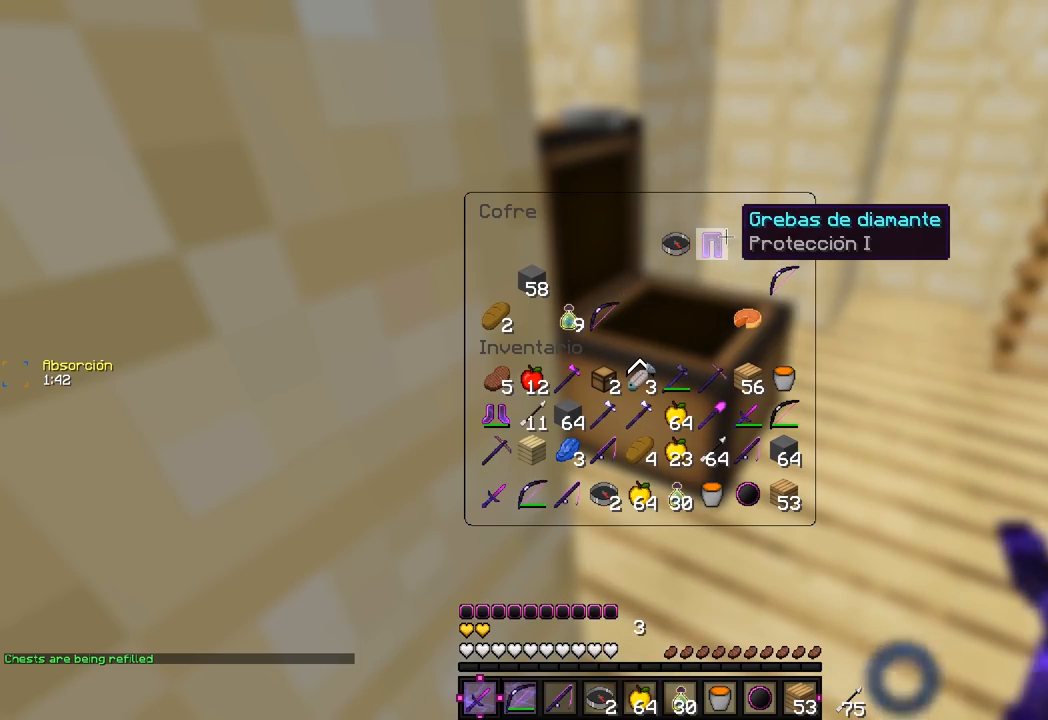
{"keys": [], "mouse": [], "events": [[233, "mouse_left", "down"], [417, "mouse_left", "up"]]}
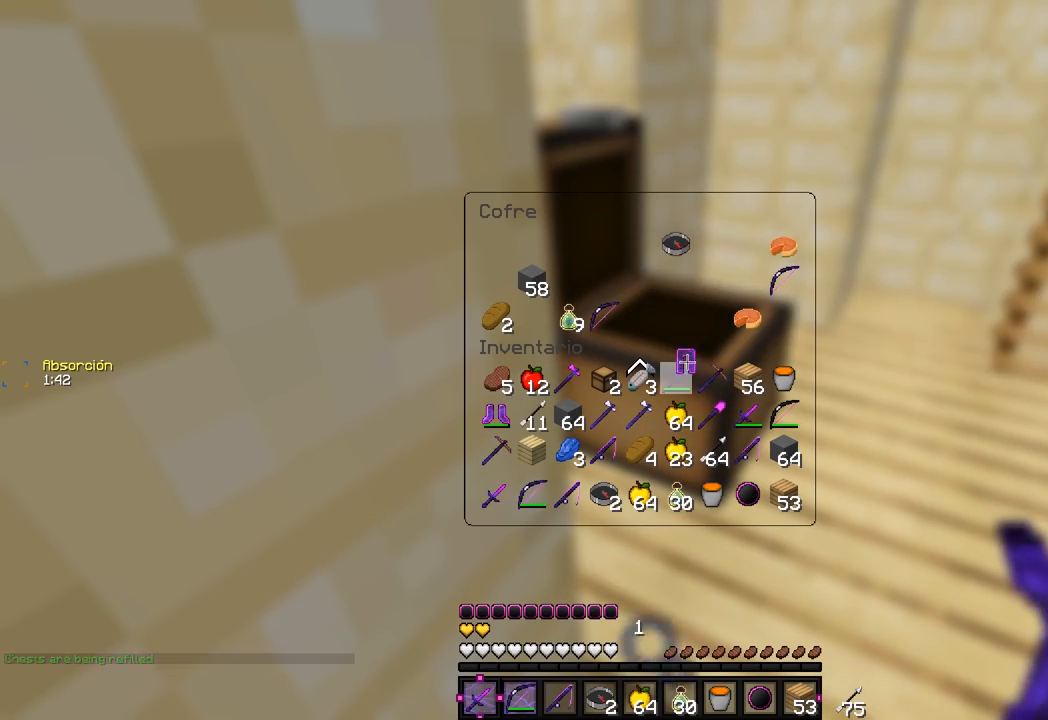
{"keys": [], "mouse": [], "events": [[233, "mouse_left", "down"], [417, "mouse_left", "up"]]}
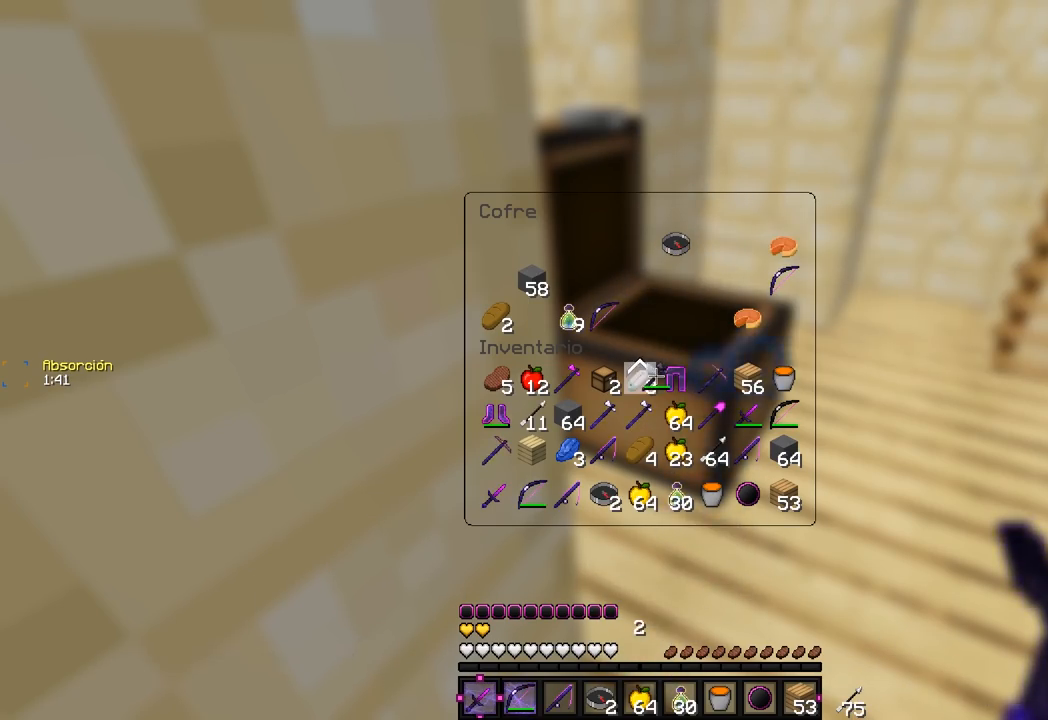
{"keys": [], "mouse": [], "events": []}
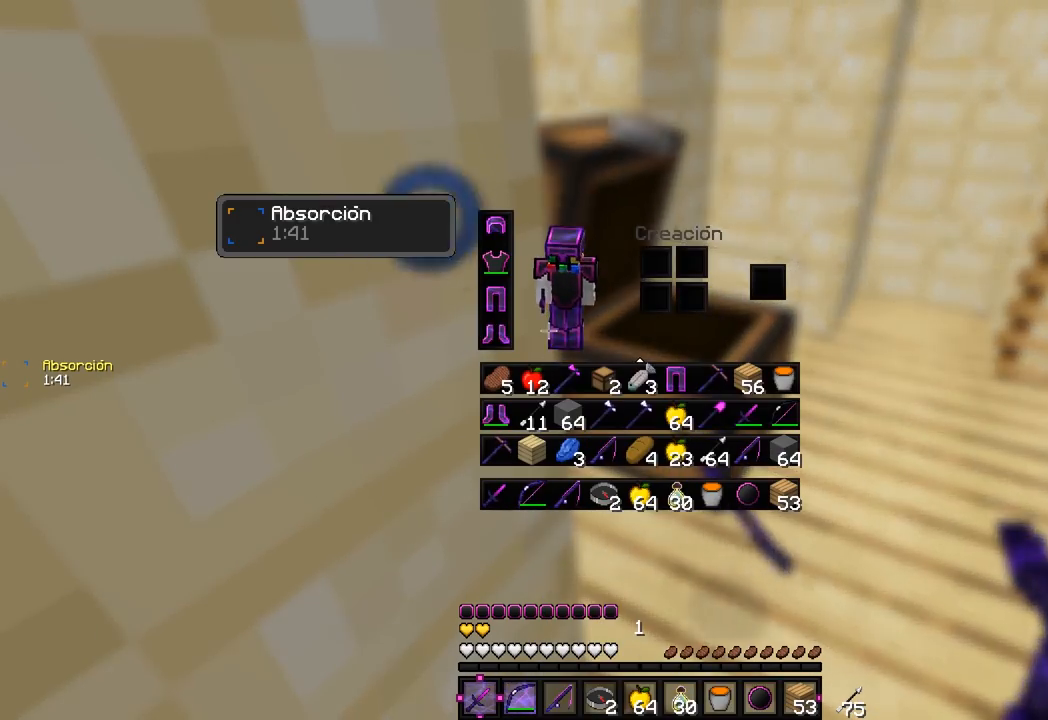
{"keys": [], "mouse": [], "events": []}
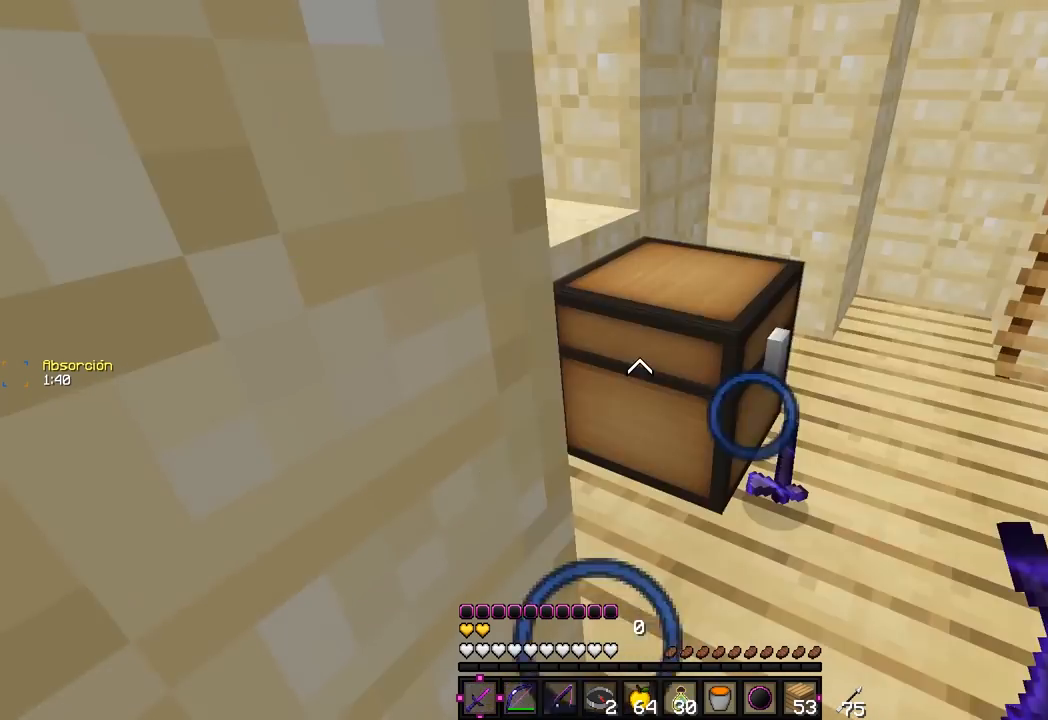
{"keys": [], "mouse": [], "events": []}
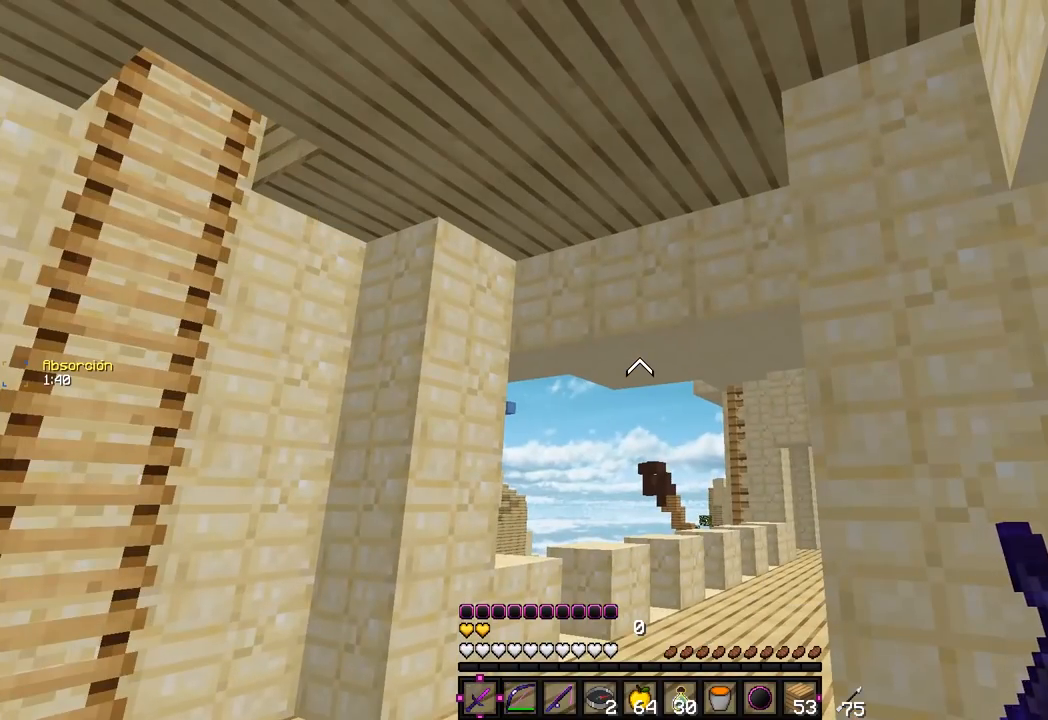
{"keys": [], "mouse": [], "events": []}
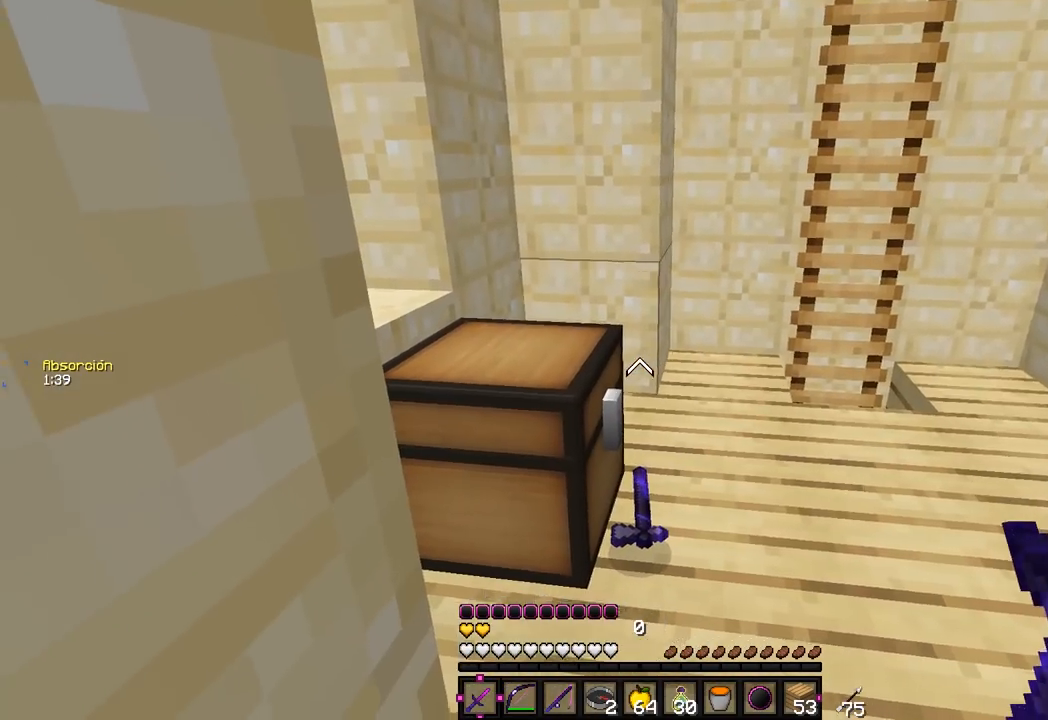
{"keys": [], "mouse": [], "events": [[100, "mouse_right", "down"], [250, "mouse_right", "up"]]}
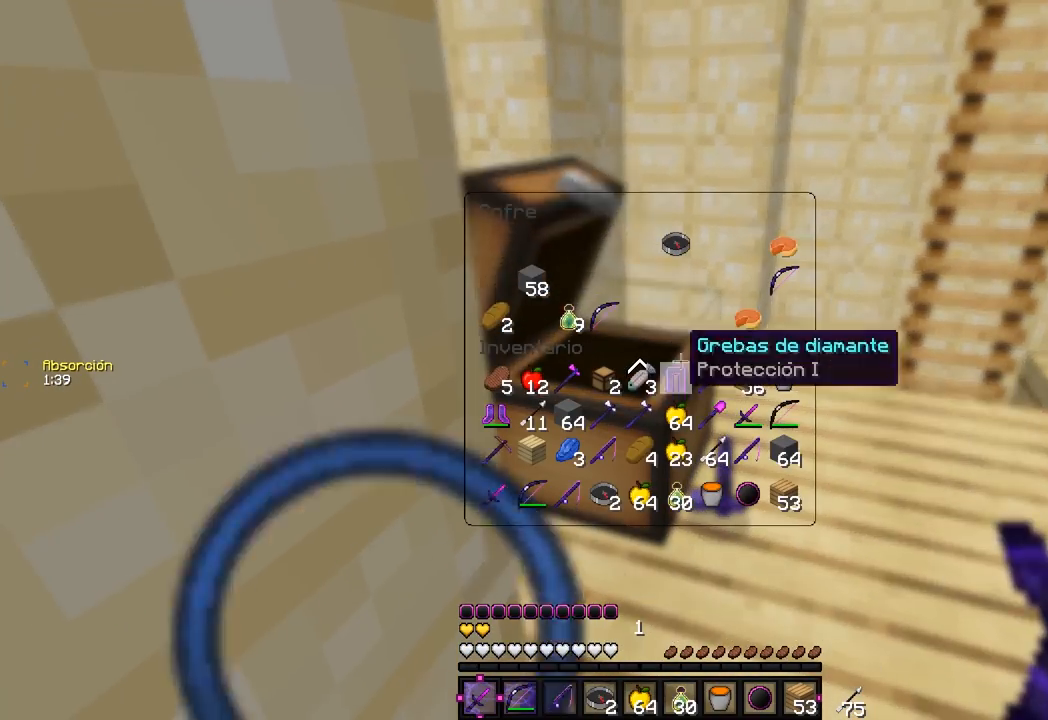
{"keys": [], "mouse": [], "events": []}
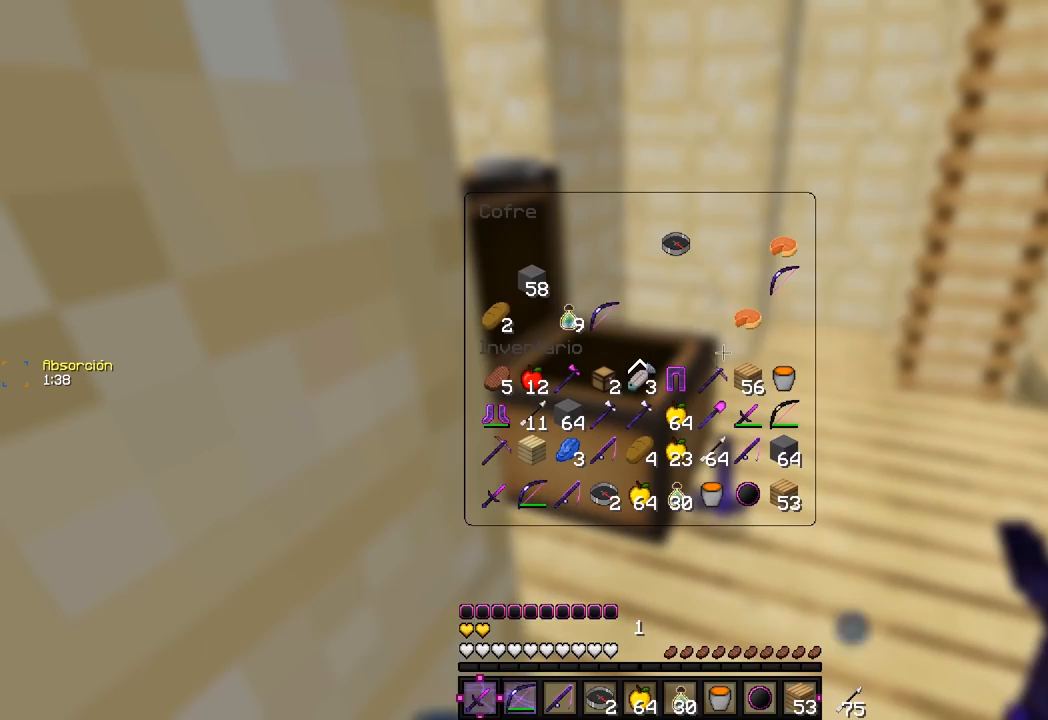
{"keys": [], "mouse": [], "events": []}
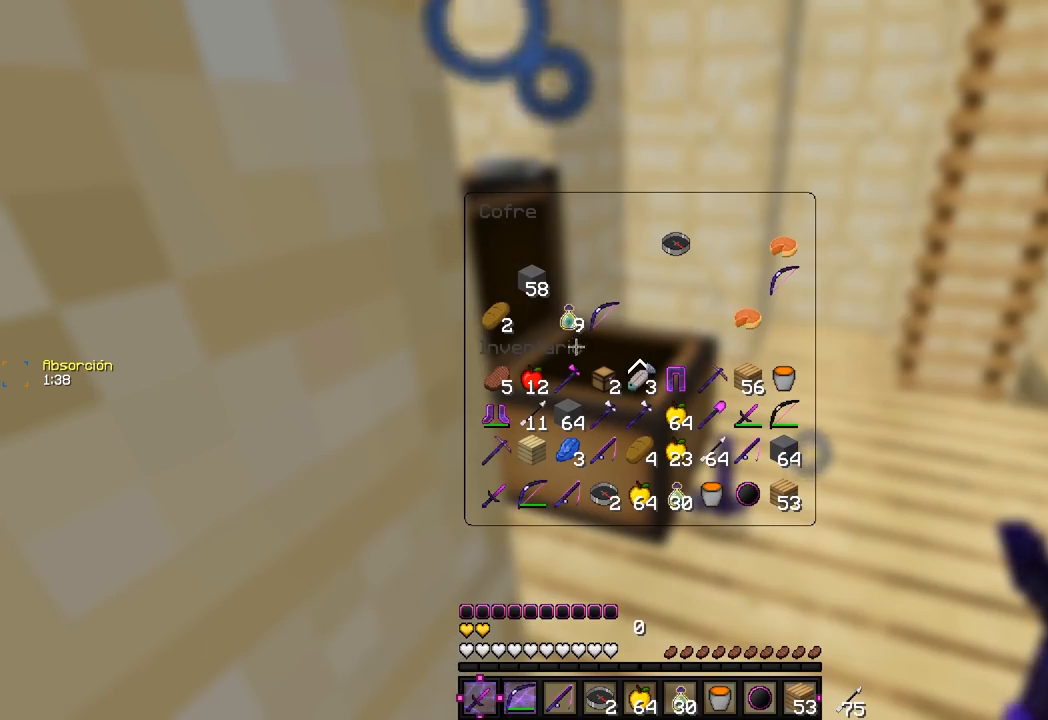
{"keys": [], "mouse": [], "events": []}
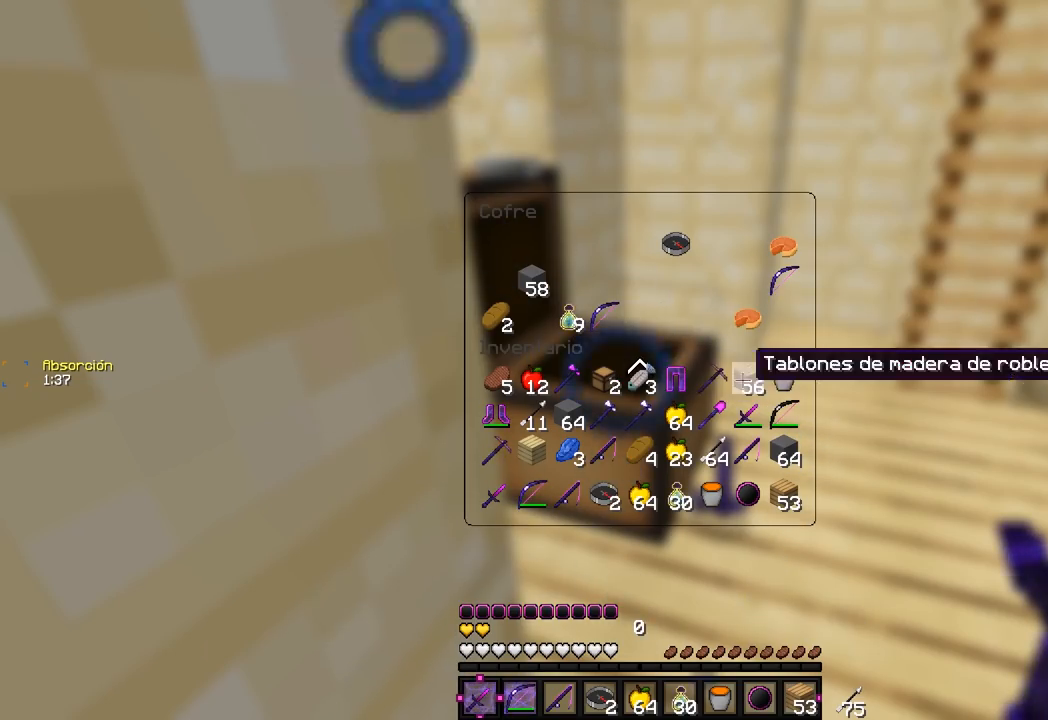
{"keys": [], "mouse": [], "events": []}
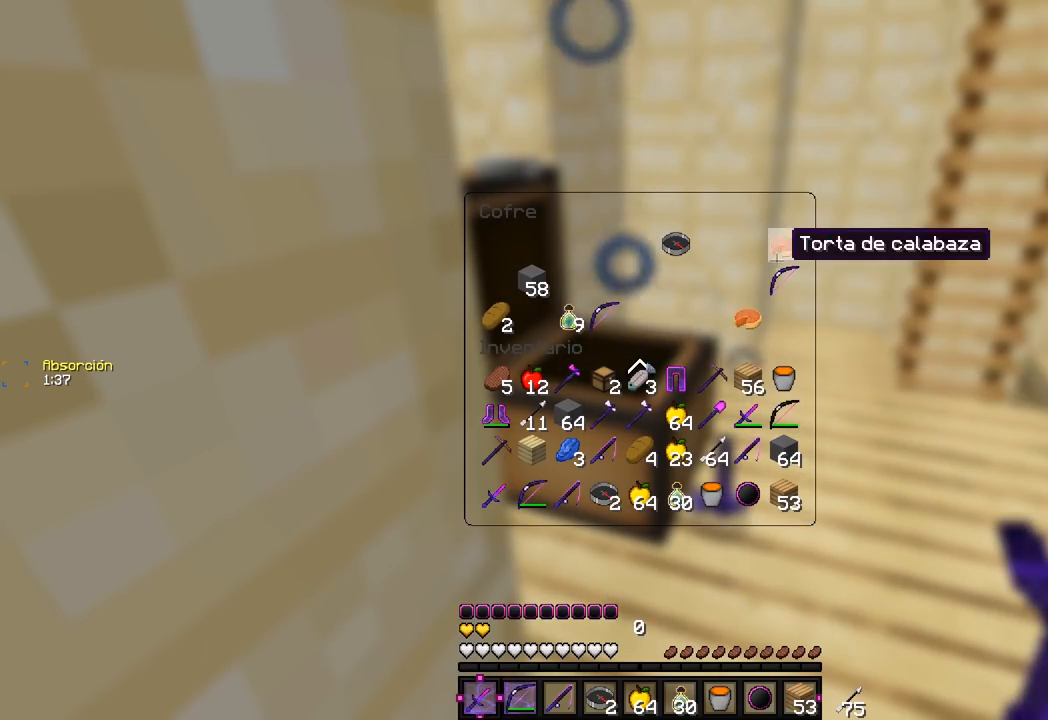
{"keys": [], "mouse": [], "events": []}
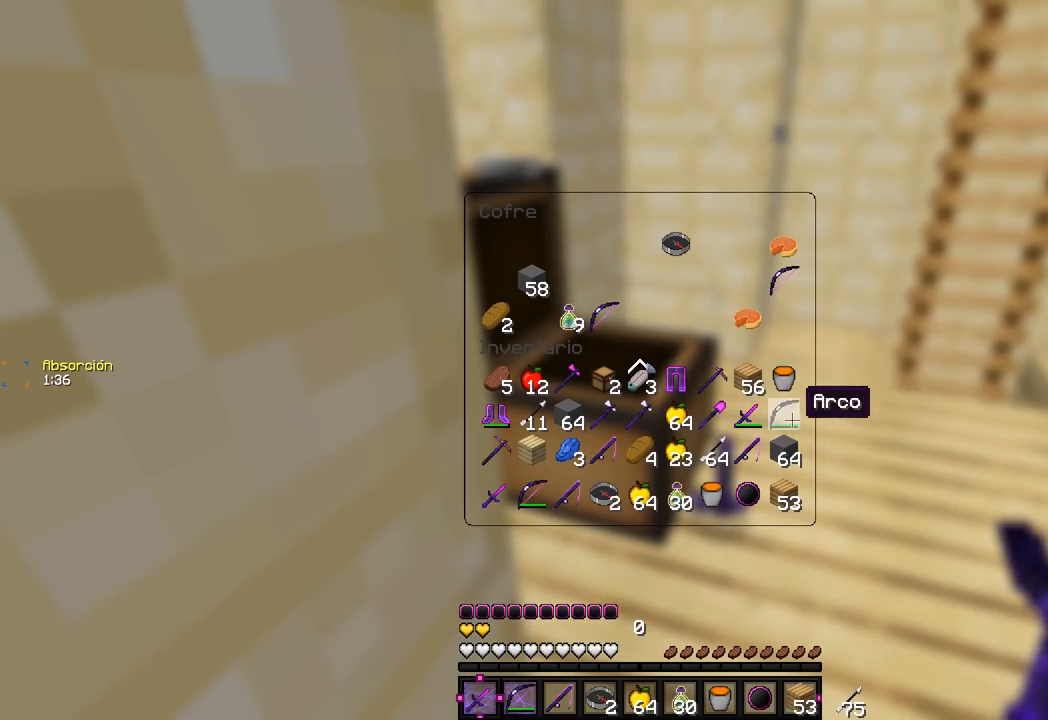
{"keys": [], "mouse": [], "events": []}
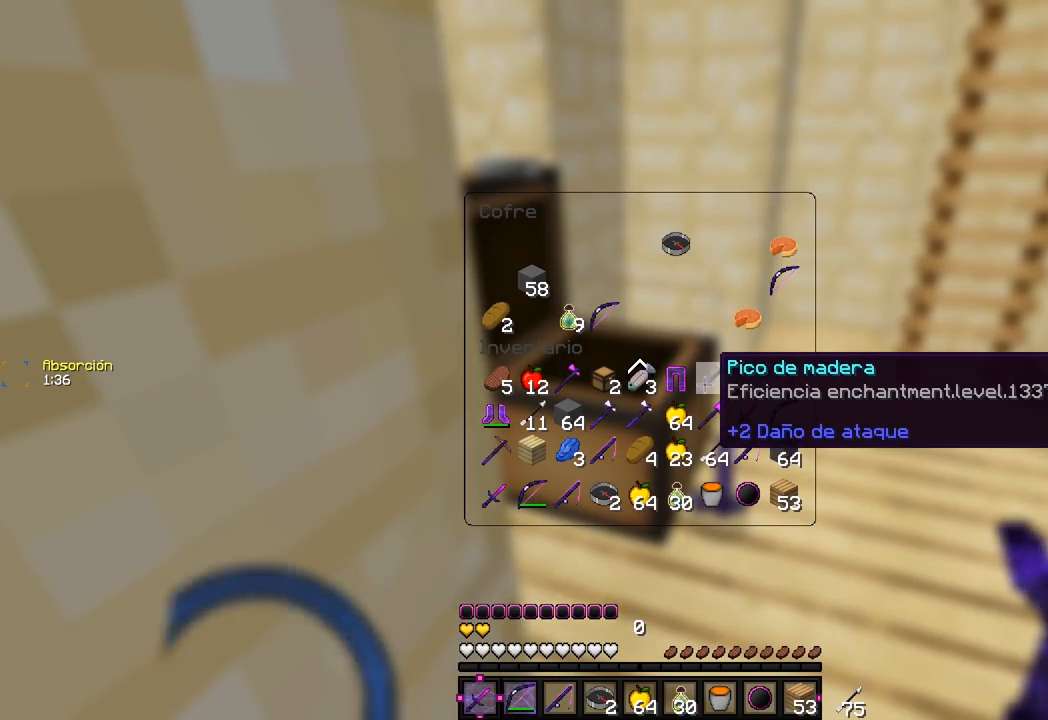
{"keys": [], "mouse": [], "events": []}
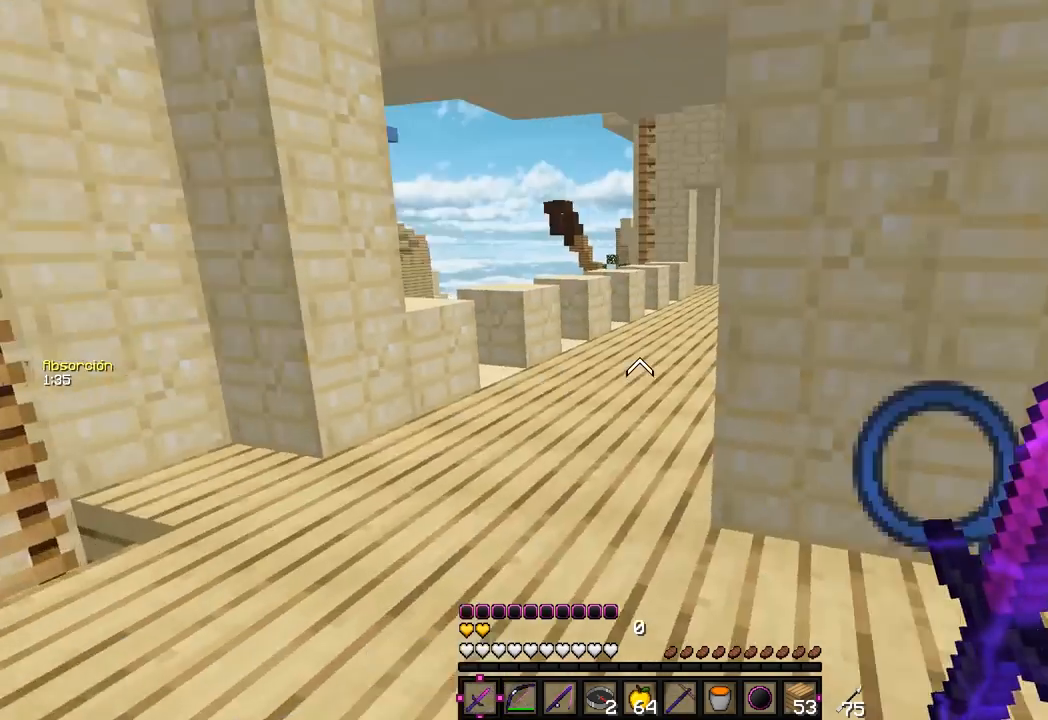
{"keys": ["w"], "mouse": ["left"], "events": [[200, "w", "down"], [250, "mouse_left", "down"]]}
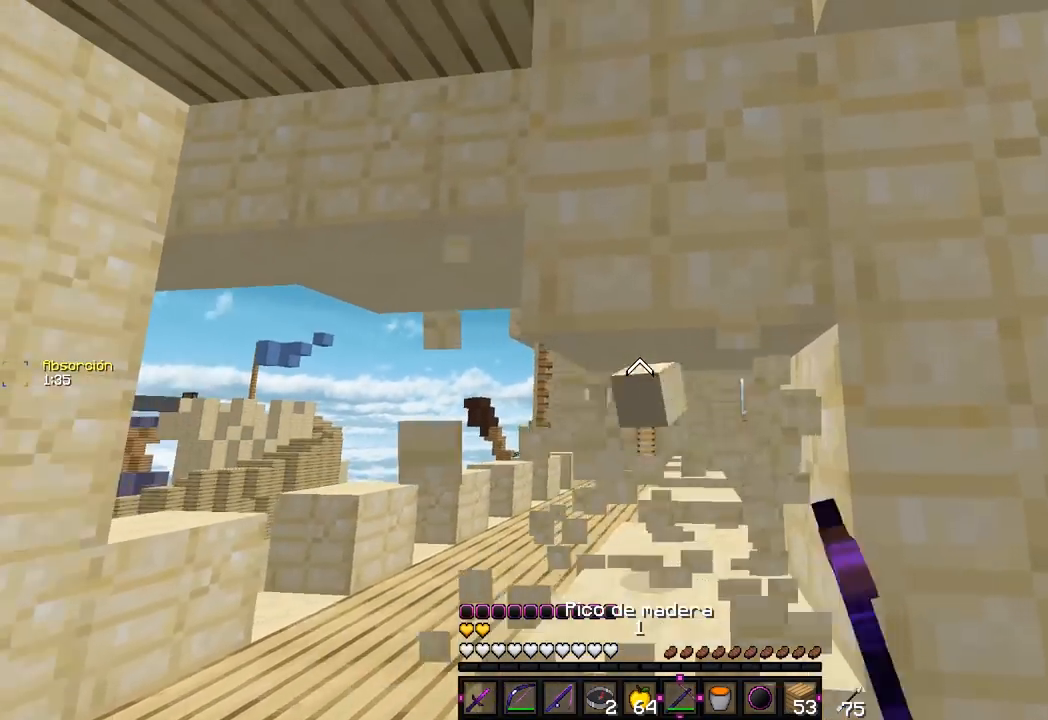
{"keys": ["a", "w"], "mouse": ["left"], "events": [[17, "w", "up"], [200, "d", "down"], [400, "a", "down"], [467, "w", "down"], [500, "d", "up"]]}
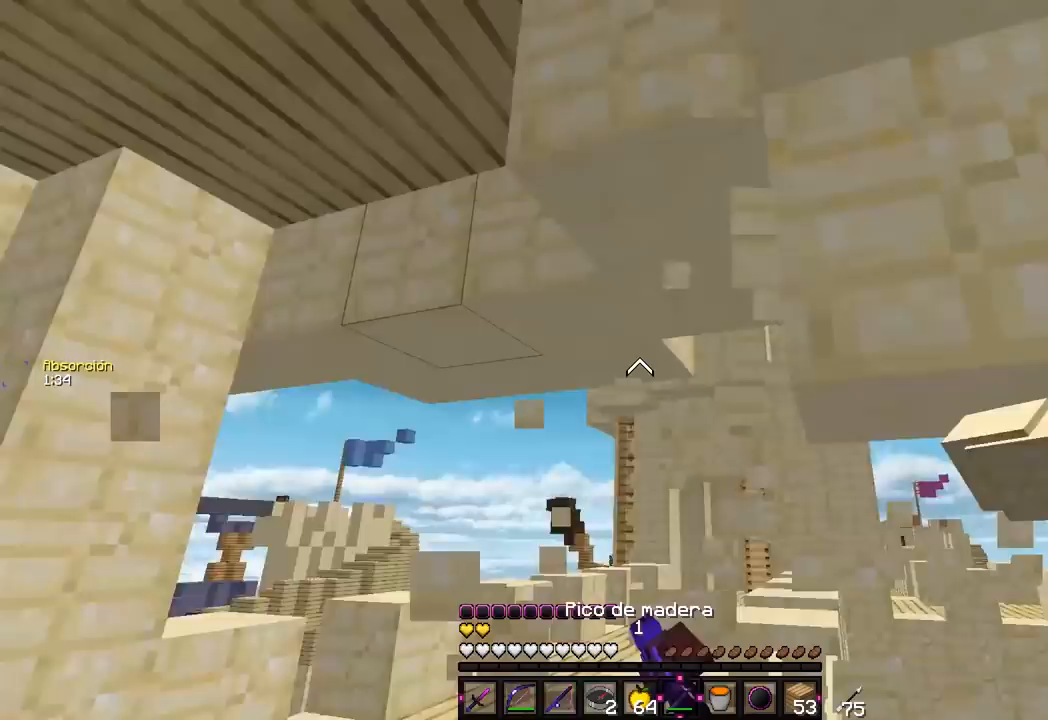
{"keys": ["a", "w"], "mouse": ["left"], "events": []}
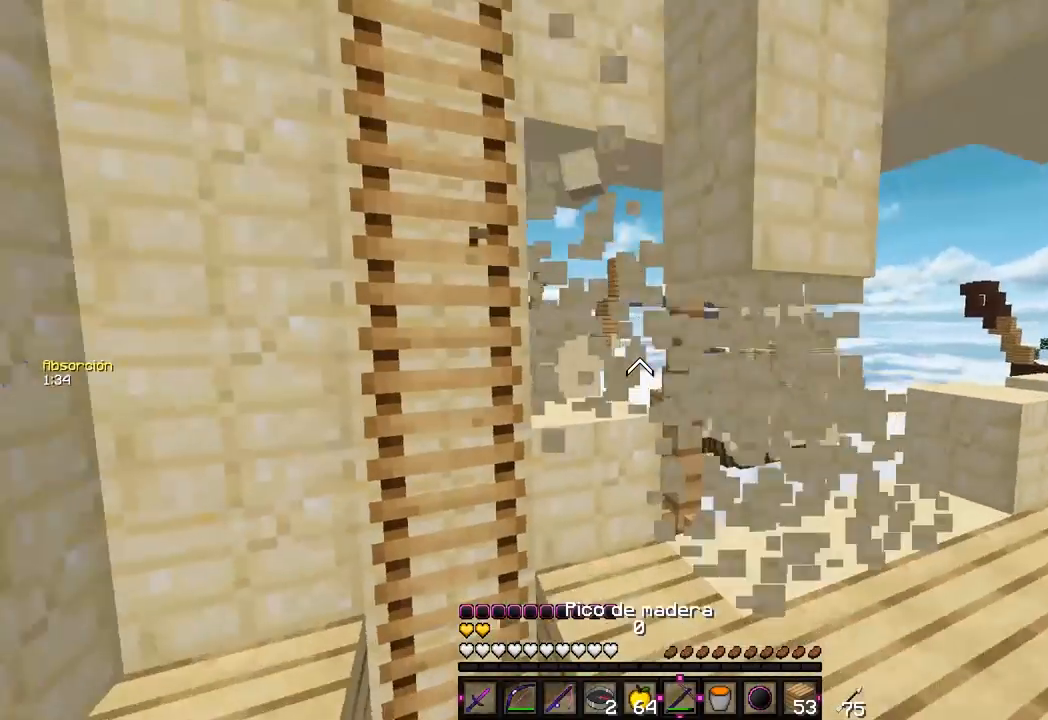
{"keys": ["a"], "mouse": ["left"], "events": [[250, "d", "down"], [317, "a", "up"], [433, "d", "up"], [483, "w", "up"], [500, "a", "down"]]}